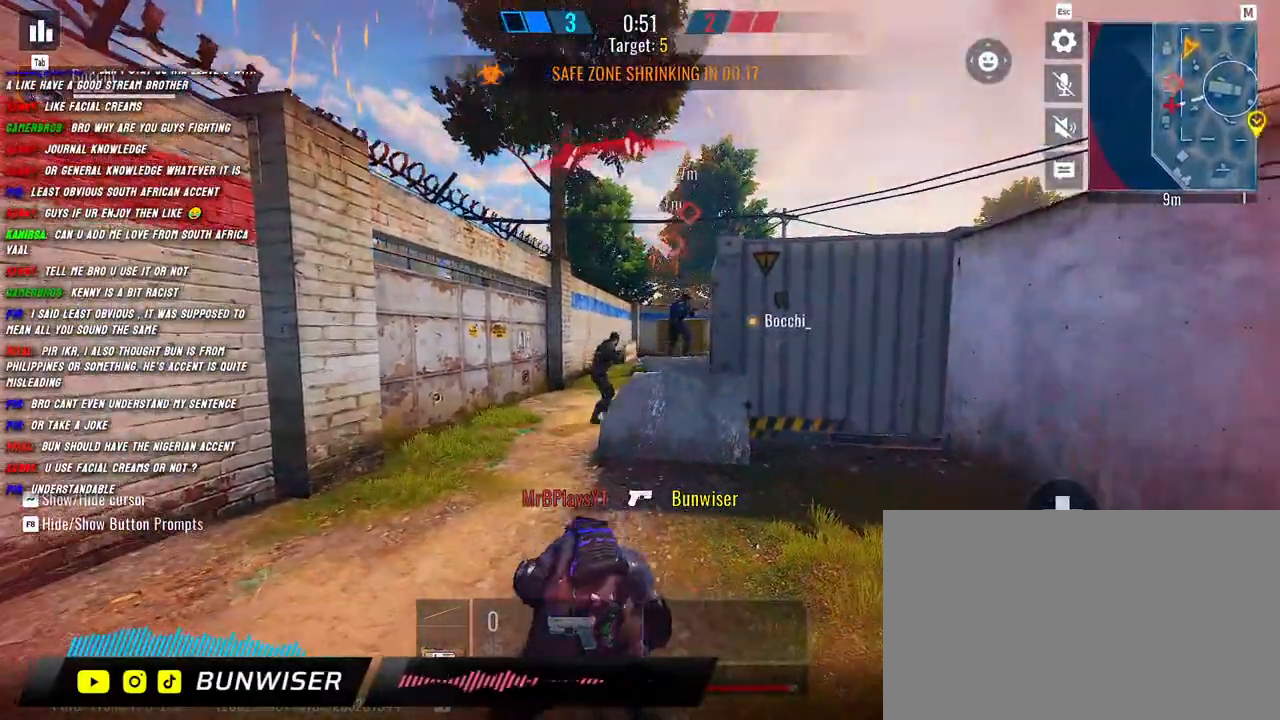
Gameplay with keyboard and mouse; each line is a JSON object with the keys and mouse buttons held at the frame after it. "events" lists presses ("down") and releases ("up") of "1", "2", "3", "4", "5", "a", "alt", "b", "c", "ctrl", "d", "e", "f", "g", "q", "r", "s", "shift", "space", "t", "tab", "v", "w", "x", "z", "mouse_left", "mouse_wheel", "mouse_right", "mouse_mb4" and "mouse_mb5" between this image and that frame as [ms after this image, input, new state], when the widget could be followed in between. "mouse_left", "mouse_wheel", "mouse_right", "mouse_mb4", "mouse_mb5" = the "left", "wheel", "right", "mb4", "mb5" buttons of the "mouse" list. No other keys are recorded. "wheel" means that the mouse wheel is clicked or scrolled. Mouse movement is not recorded.
{"keys": ["a", "w"], "mouse": ["wheel"], "events": [[117, "mouse_wheel", "up"], [217, "mouse_wheel", "down"], [334, "mouse_wheel", "up"], [417, "mouse_wheel", "down"]]}
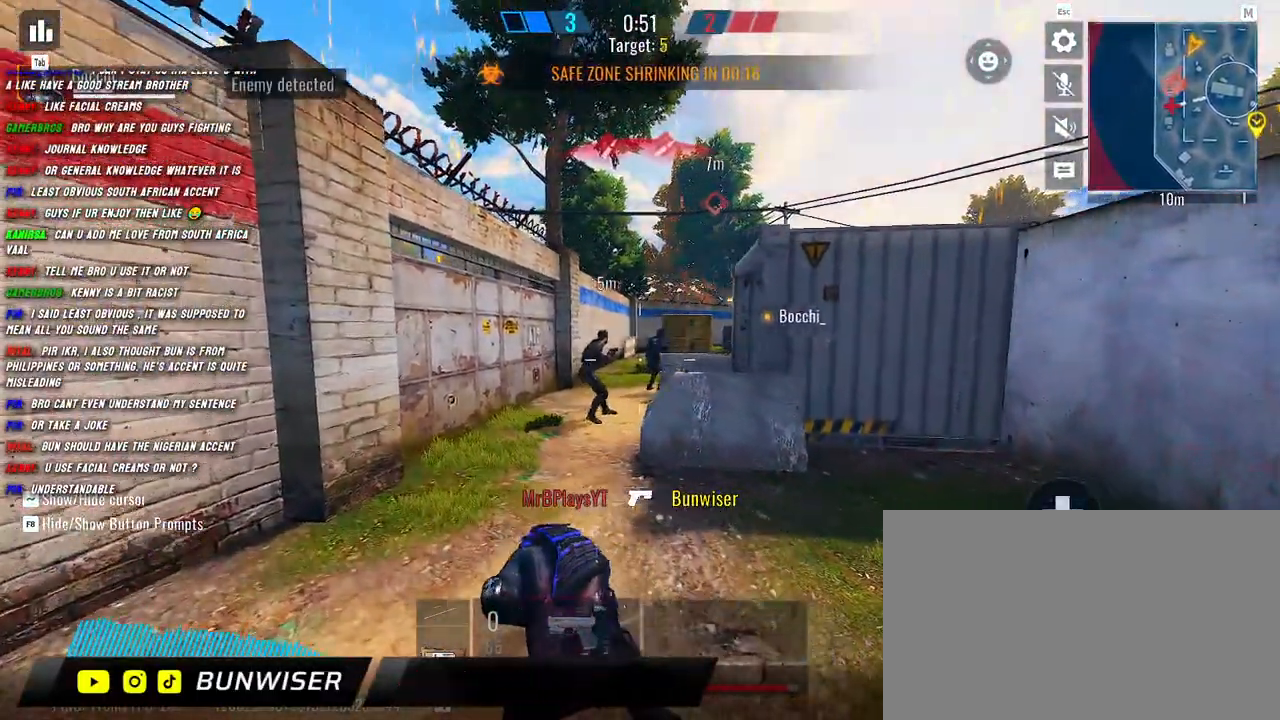
{"keys": ["d"], "mouse": [], "events": [[34, "mouse_wheel", "up"], [67, "w", "up"], [150, "mouse_wheel", "down"], [234, "s", "down"], [267, "mouse_wheel", "up"], [317, "d", "down"], [334, "a", "up"], [384, "mouse_wheel", "down"], [400, "s", "up"], [484, "mouse_wheel", "up"]]}
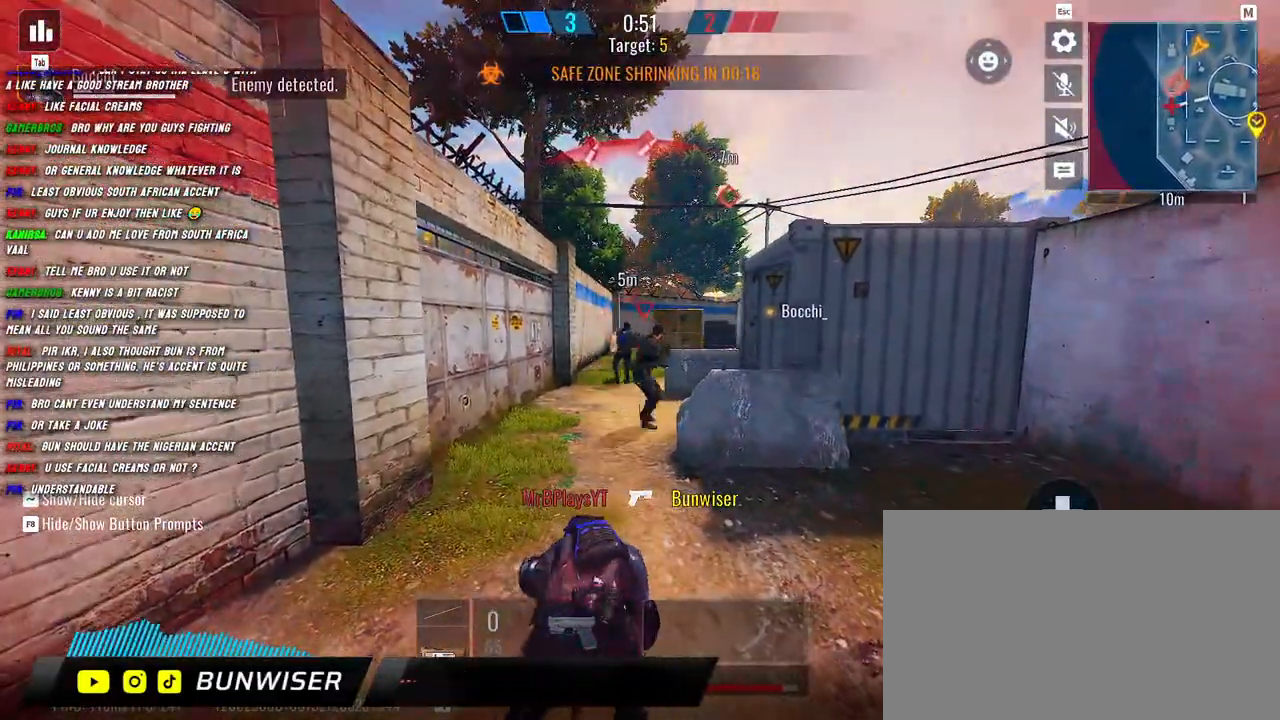
{"keys": ["a"], "mouse": [], "events": [[17, "a", "down"], [17, "d", "up"], [84, "mouse_wheel", "down"], [200, "mouse_wheel", "up"], [234, "d", "down"], [267, "a", "up"], [300, "mouse_wheel", "down"], [417, "mouse_wheel", "up"], [450, "a", "down"], [450, "d", "up"]]}
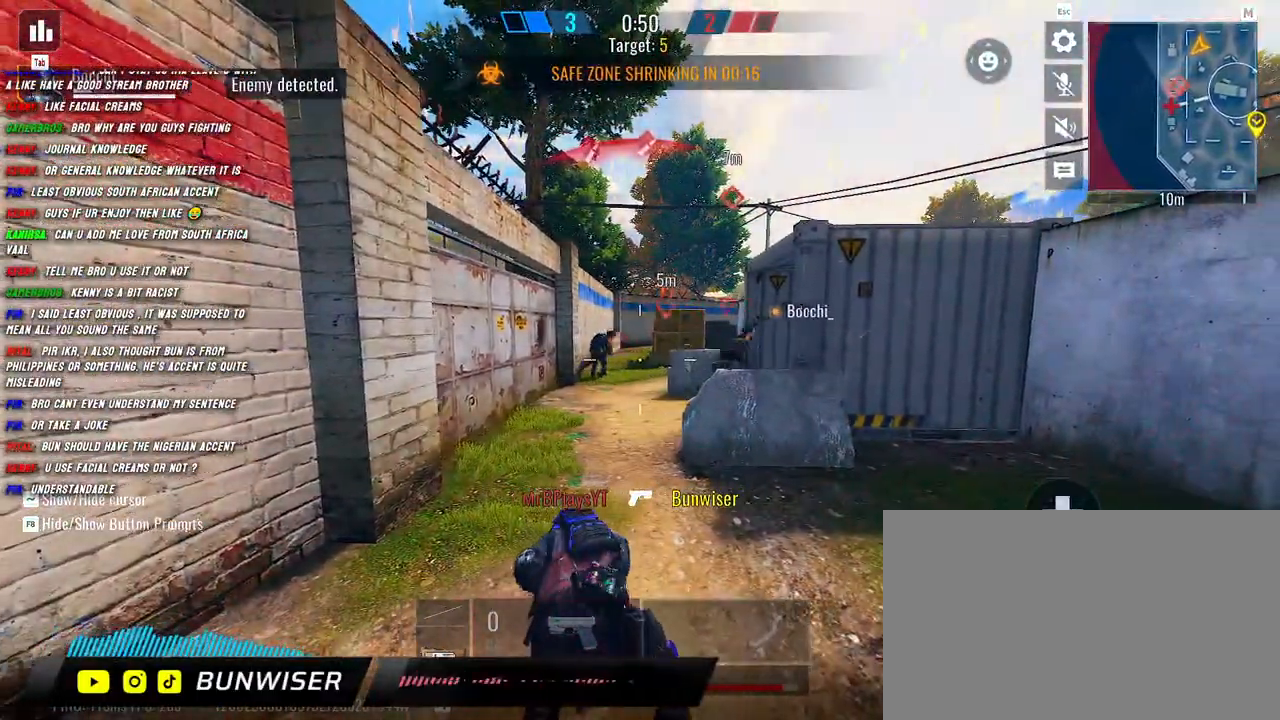
{"keys": [], "mouse": [], "events": [[200, "a", "up"]]}
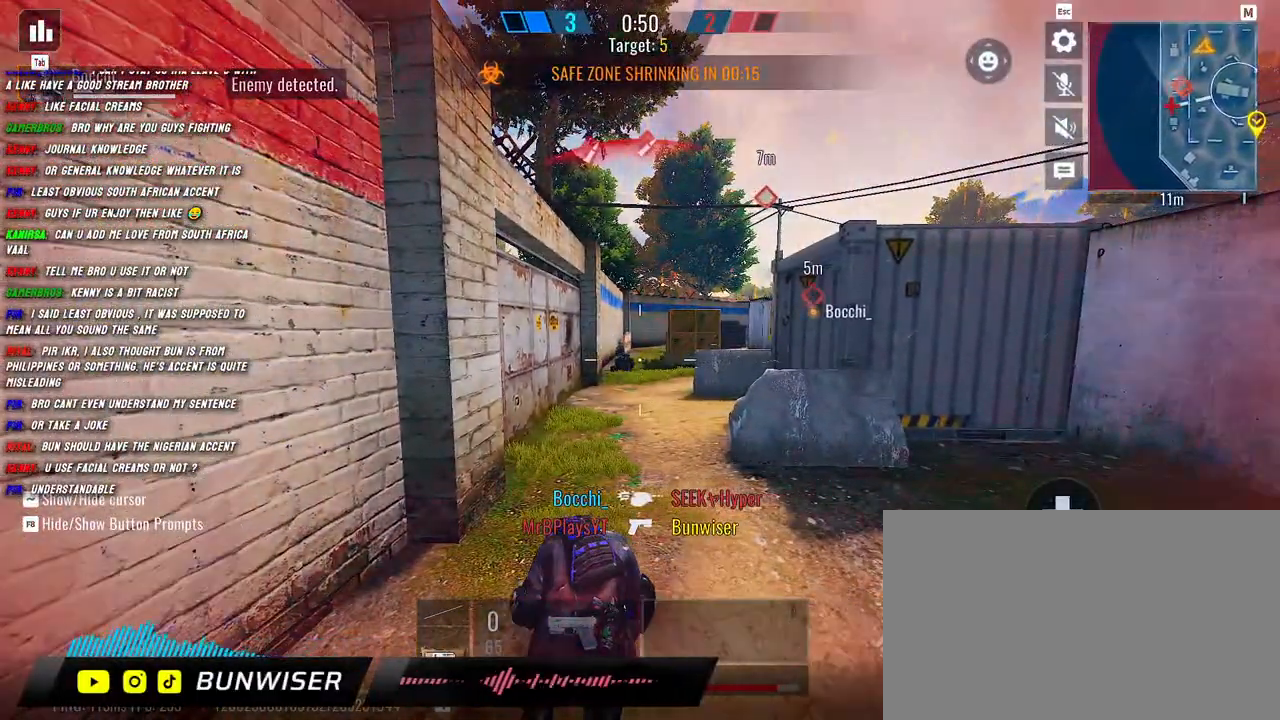
{"keys": [], "mouse": [], "events": []}
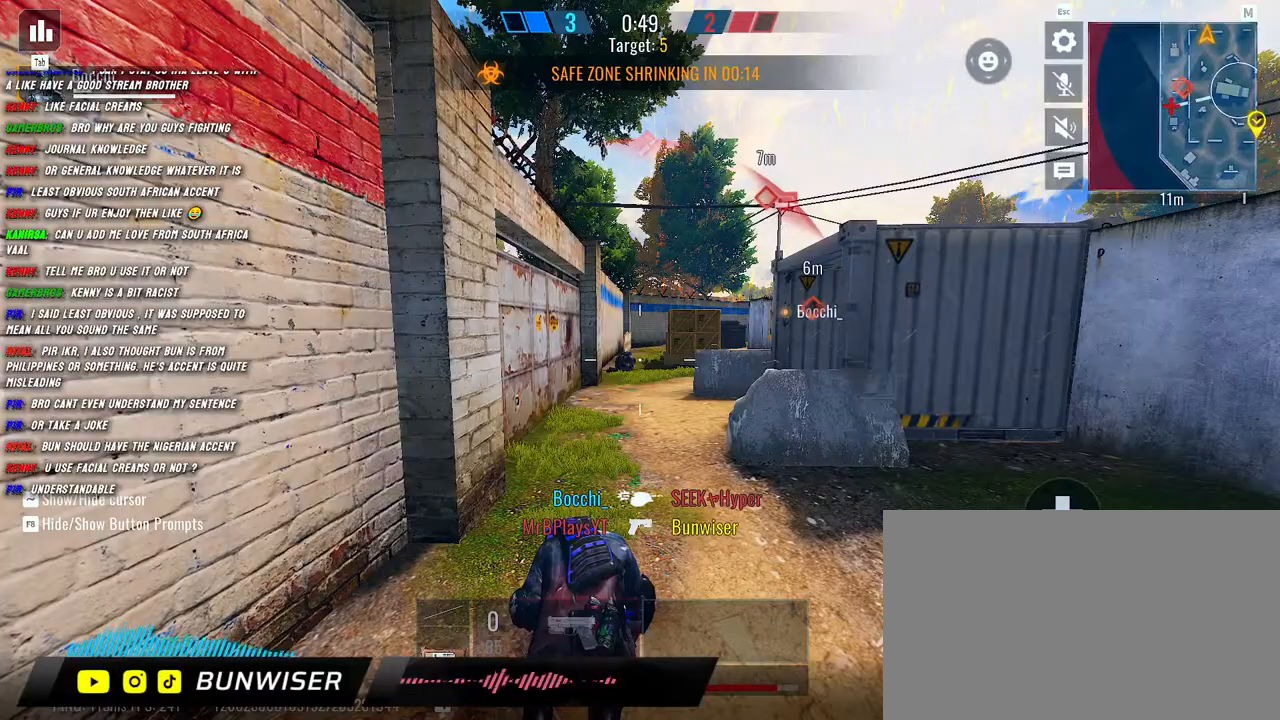
{"keys": [], "mouse": [], "events": []}
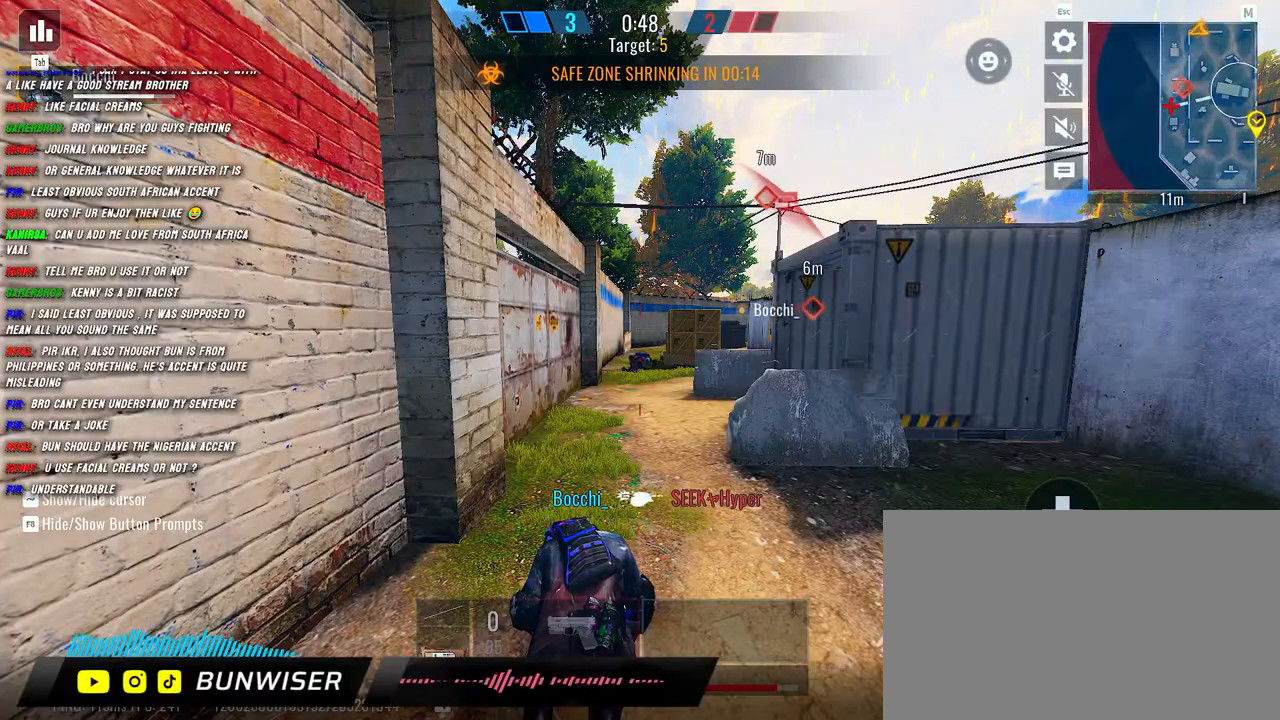
{"keys": [], "mouse": [], "events": []}
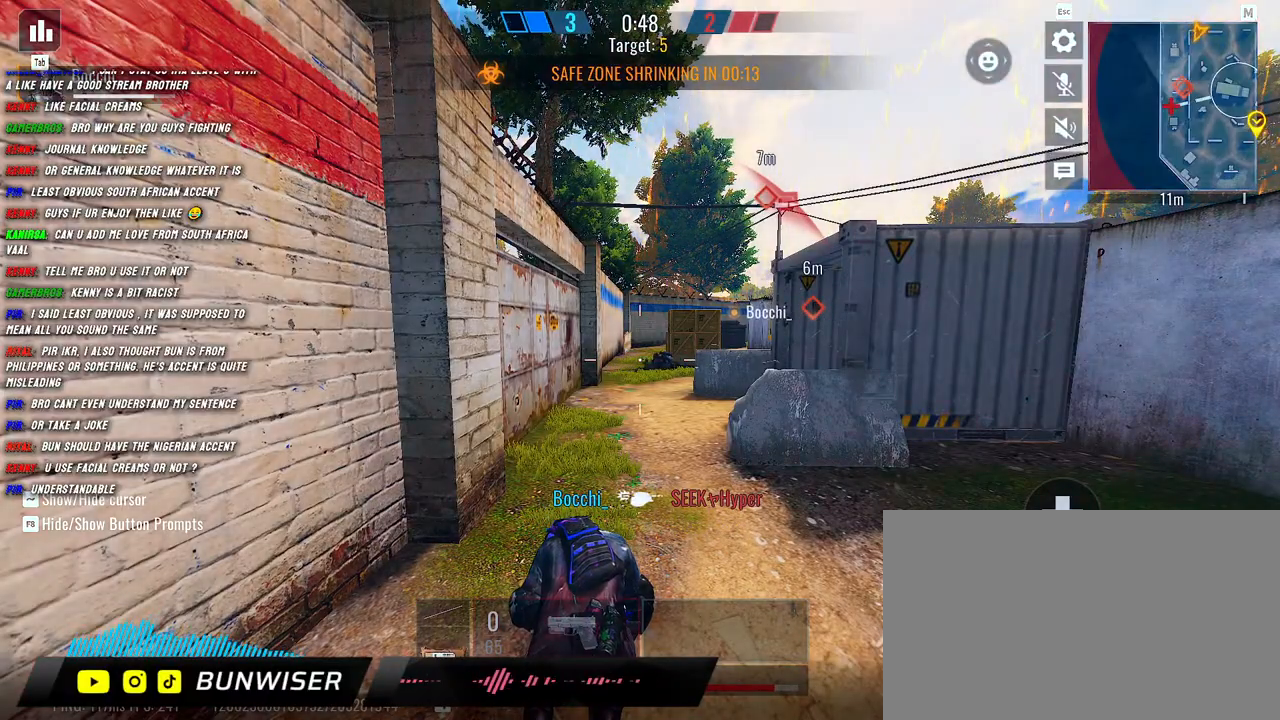
{"keys": [], "mouse": [], "events": []}
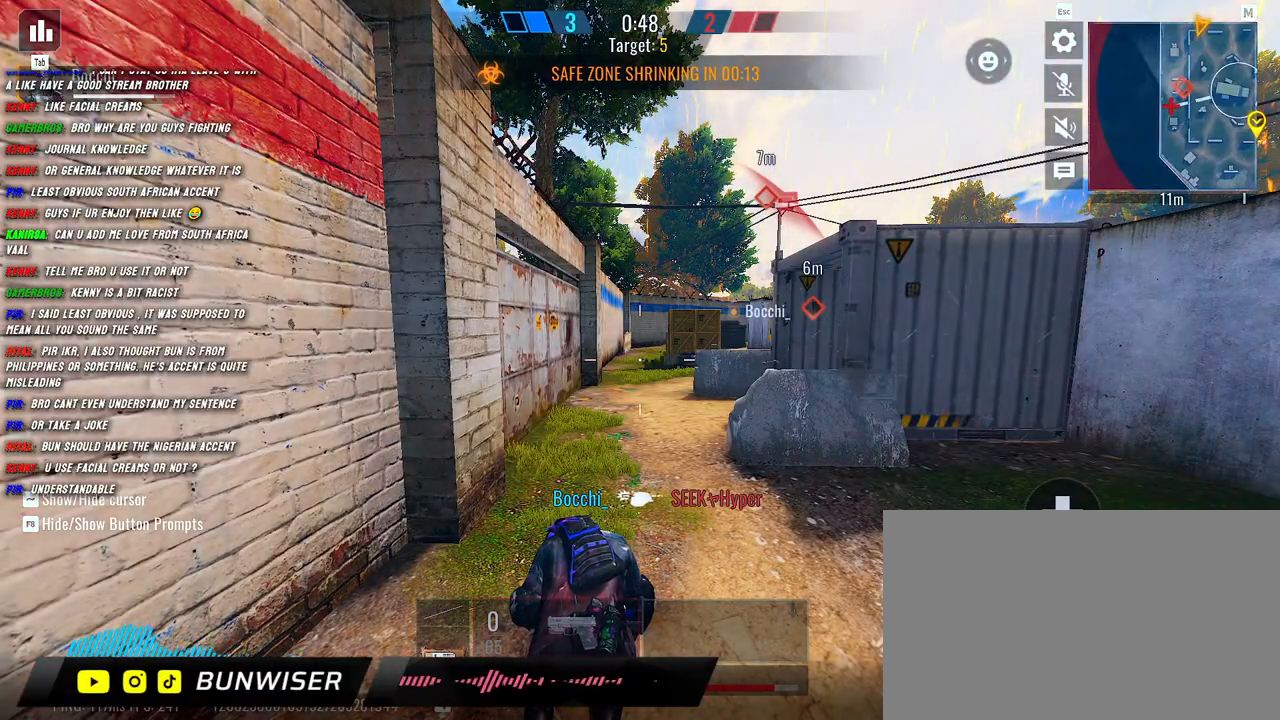
{"keys": [], "mouse": [], "events": []}
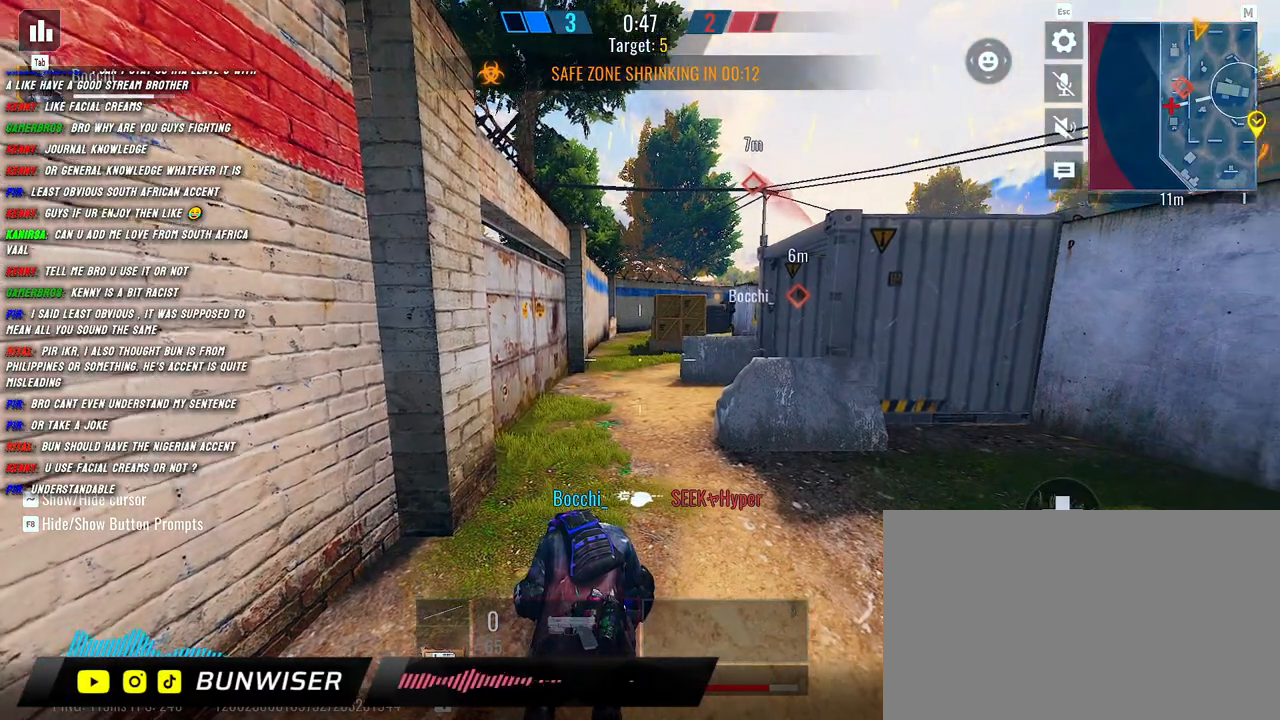
{"keys": [], "mouse": [], "events": []}
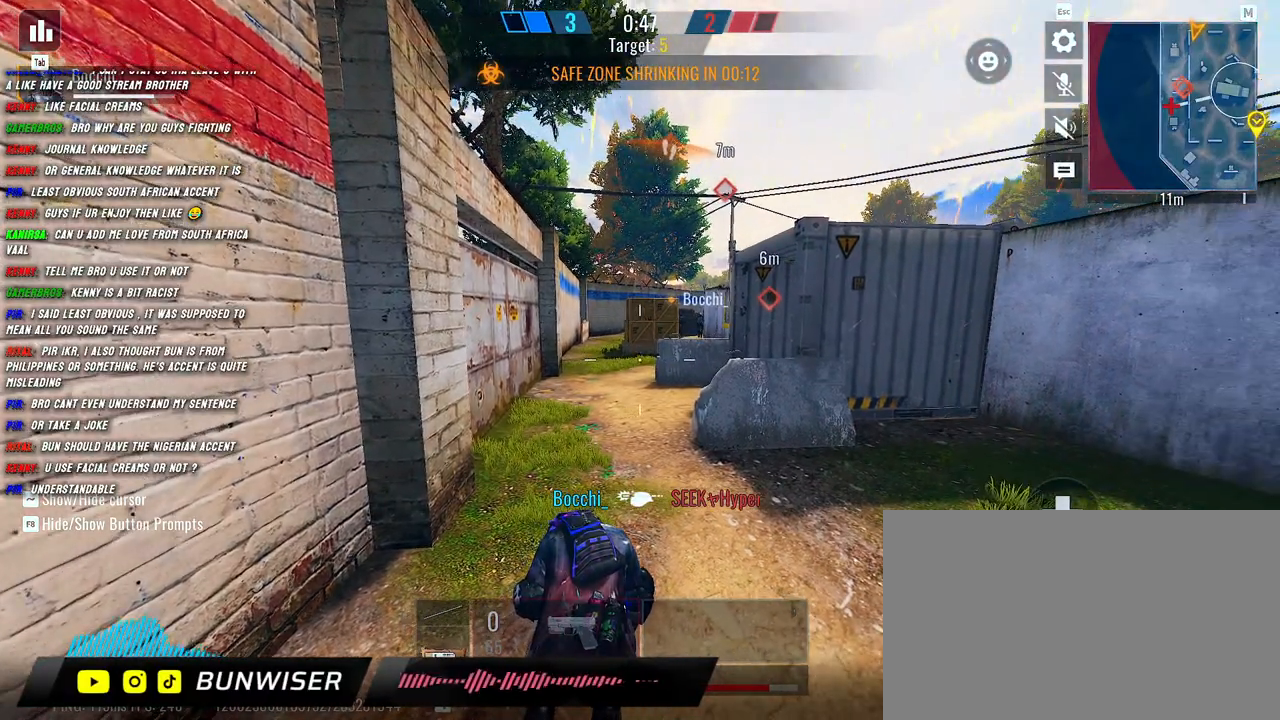
{"keys": [], "mouse": [], "events": []}
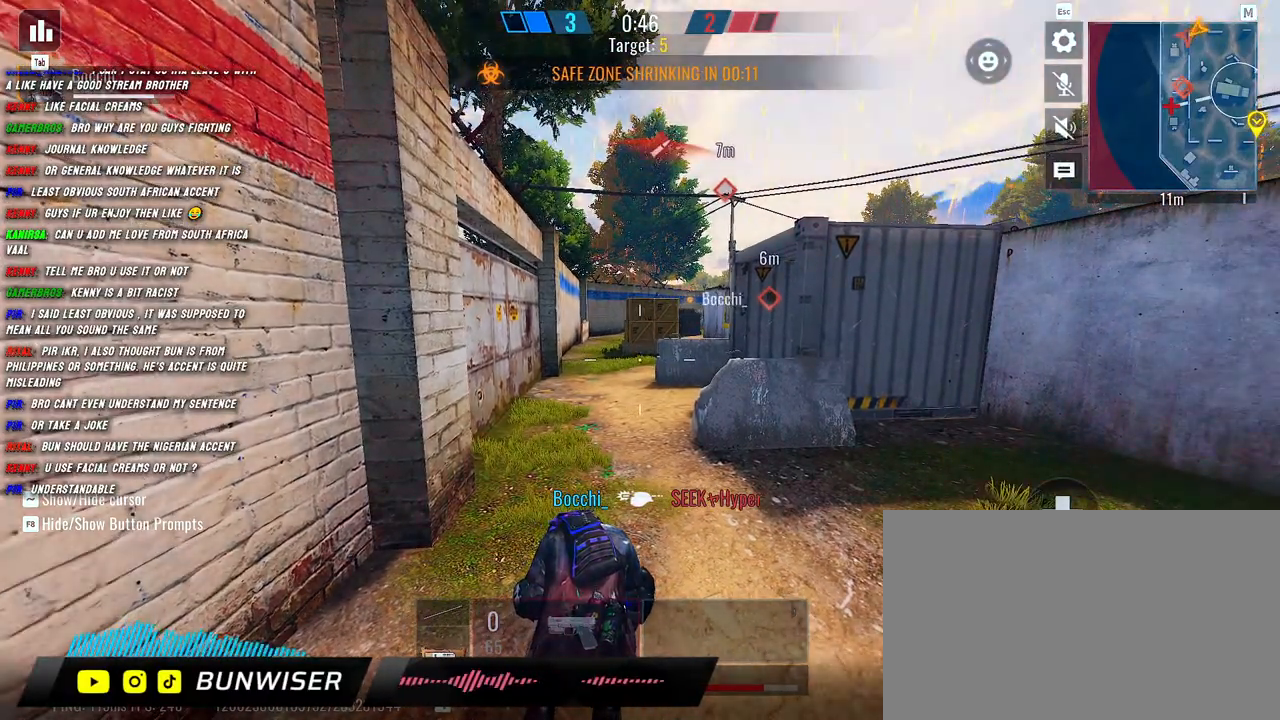
{"keys": [], "mouse": [], "events": []}
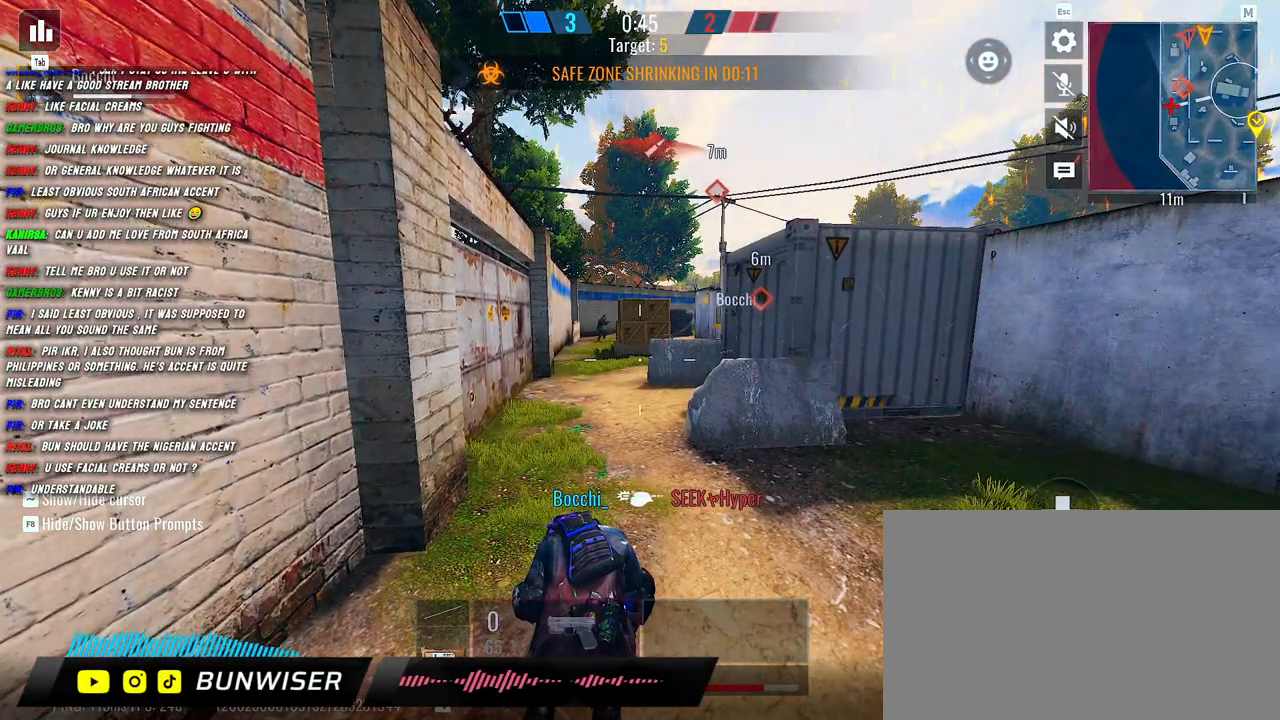
{"keys": [], "mouse": [], "events": []}
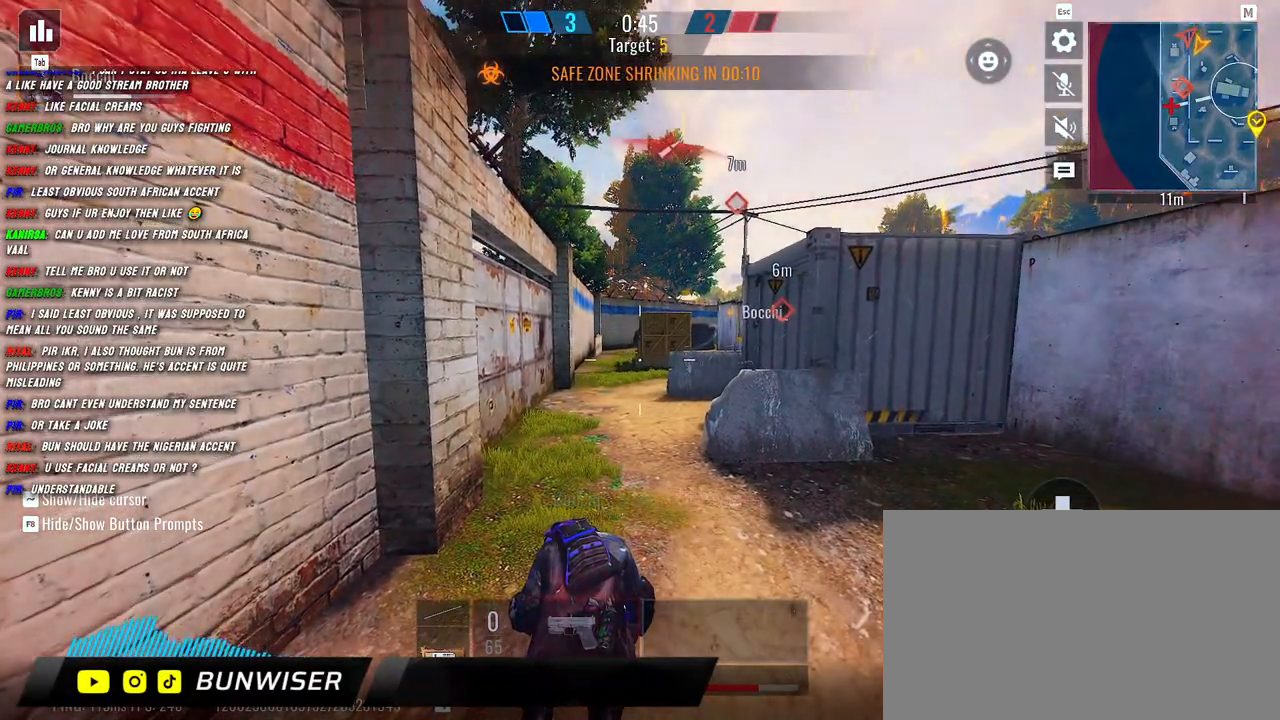
{"keys": ["w"], "mouse": [], "events": [[217, "a", "down"], [267, "shift", "down"], [300, "w", "down"], [367, "a", "up"], [417, "shift", "up"]]}
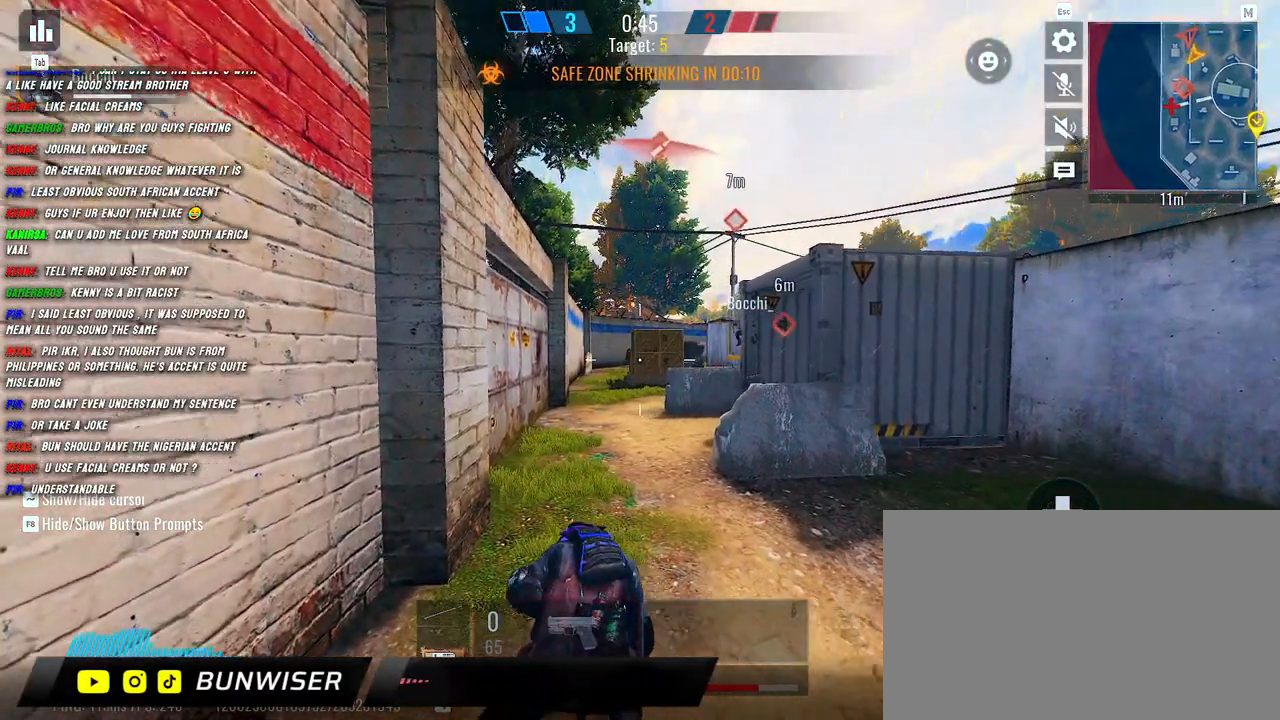
{"keys": ["shift", "w"], "mouse": [], "events": [[50, "shift", "down"], [117, "shift", "up"], [184, "shift", "down"]]}
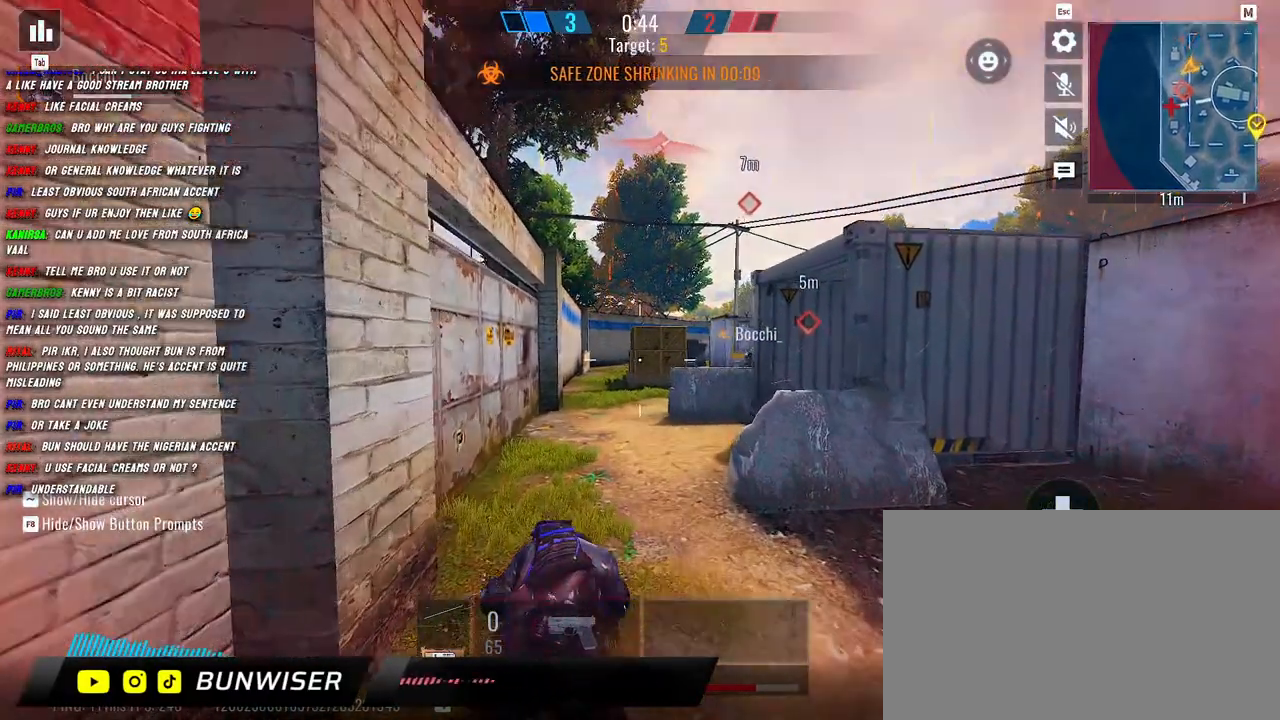
{"keys": ["shift", "w"], "mouse": [], "events": []}
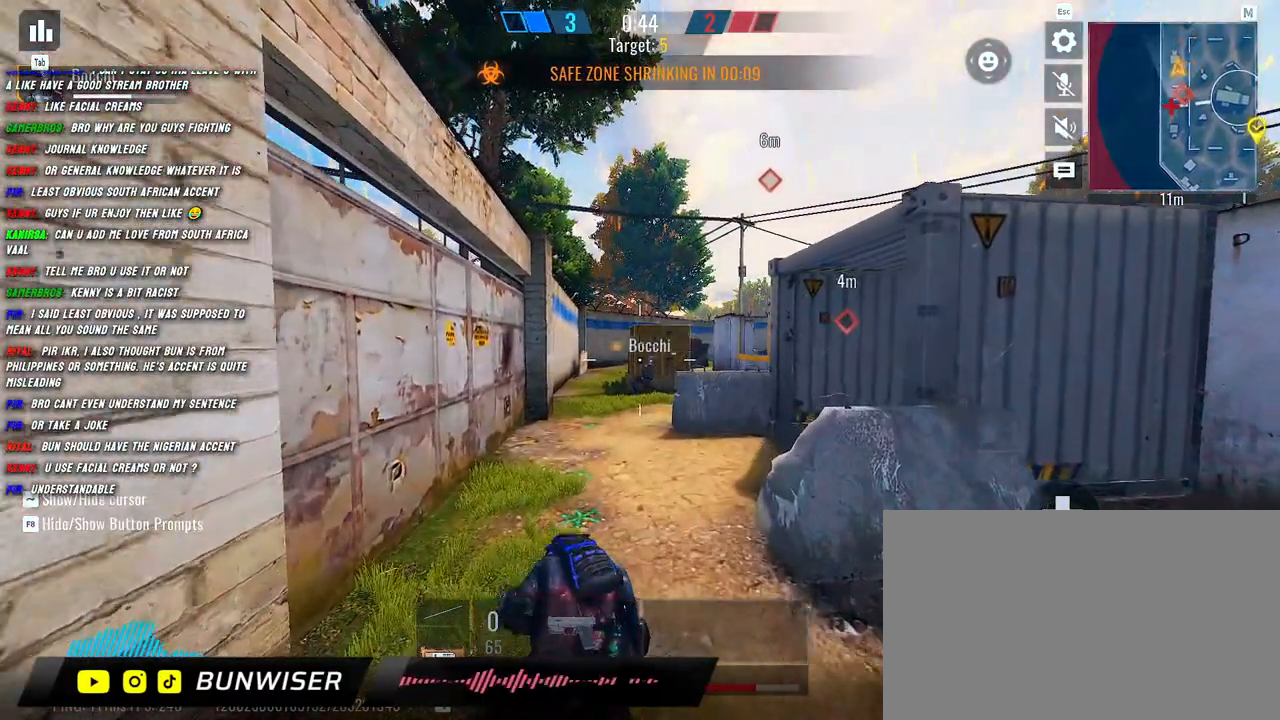
{"keys": ["a", "shift", "w"], "mouse": [], "events": [[284, "a", "down"]]}
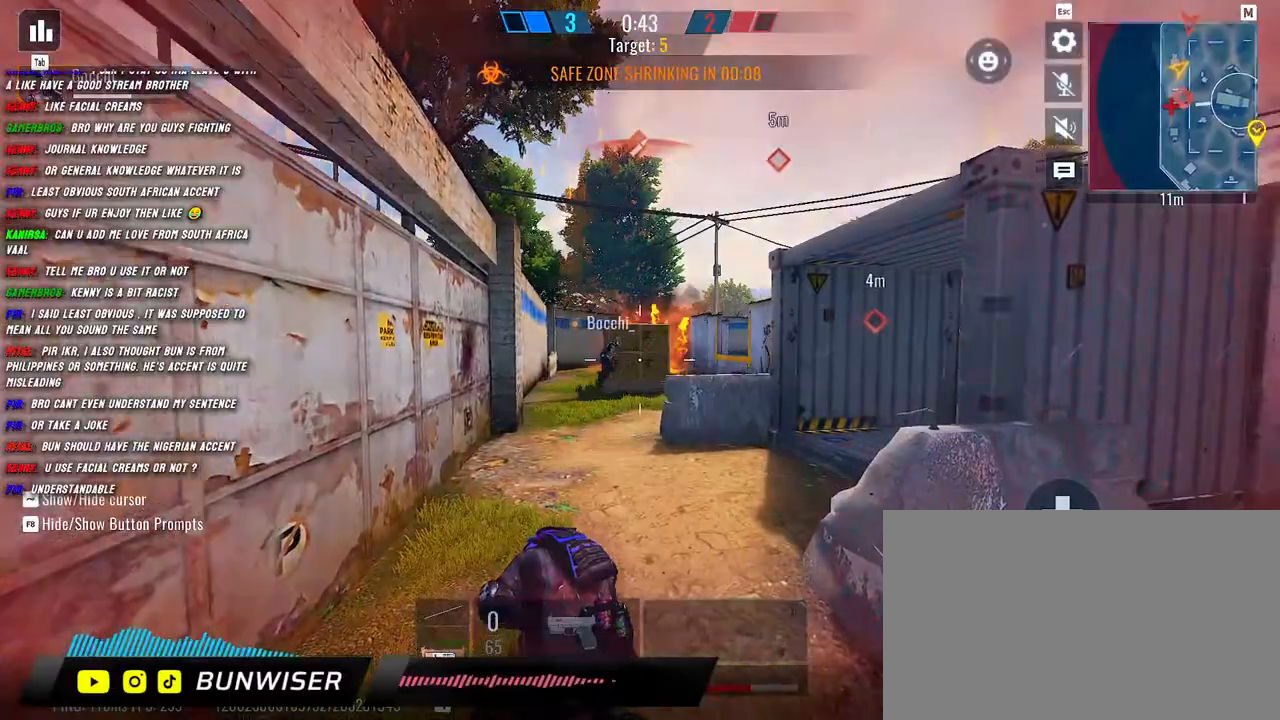
{"keys": ["shift", "w"], "mouse": [], "events": [[334, "a", "up"]]}
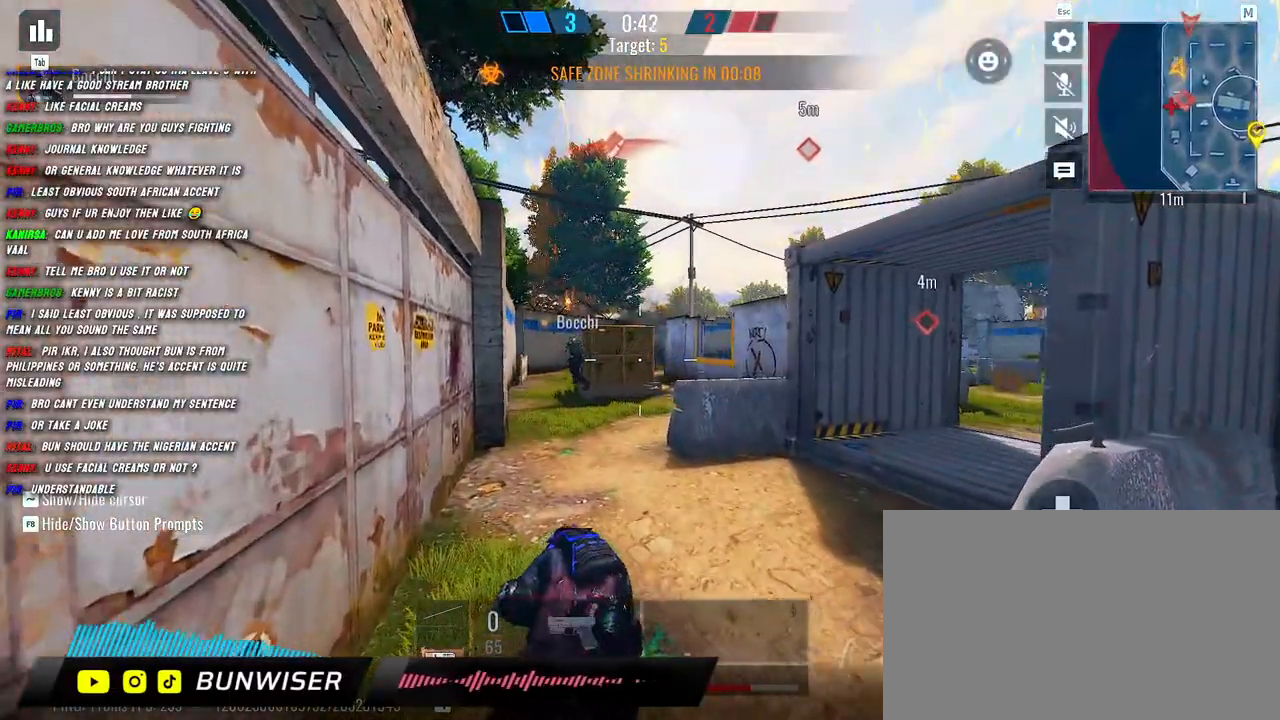
{"keys": ["shift", "w"], "mouse": [], "events": []}
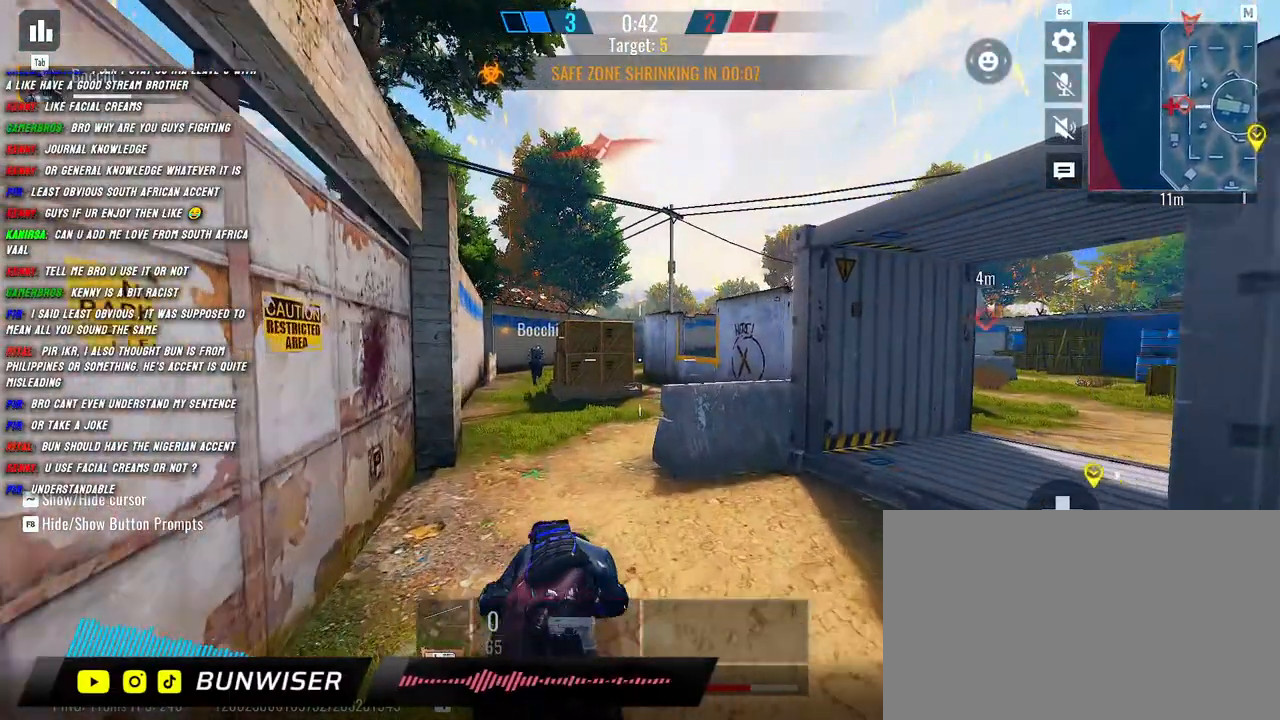
{"keys": ["a", "shift", "w"], "mouse": [], "events": [[317, "a", "down"]]}
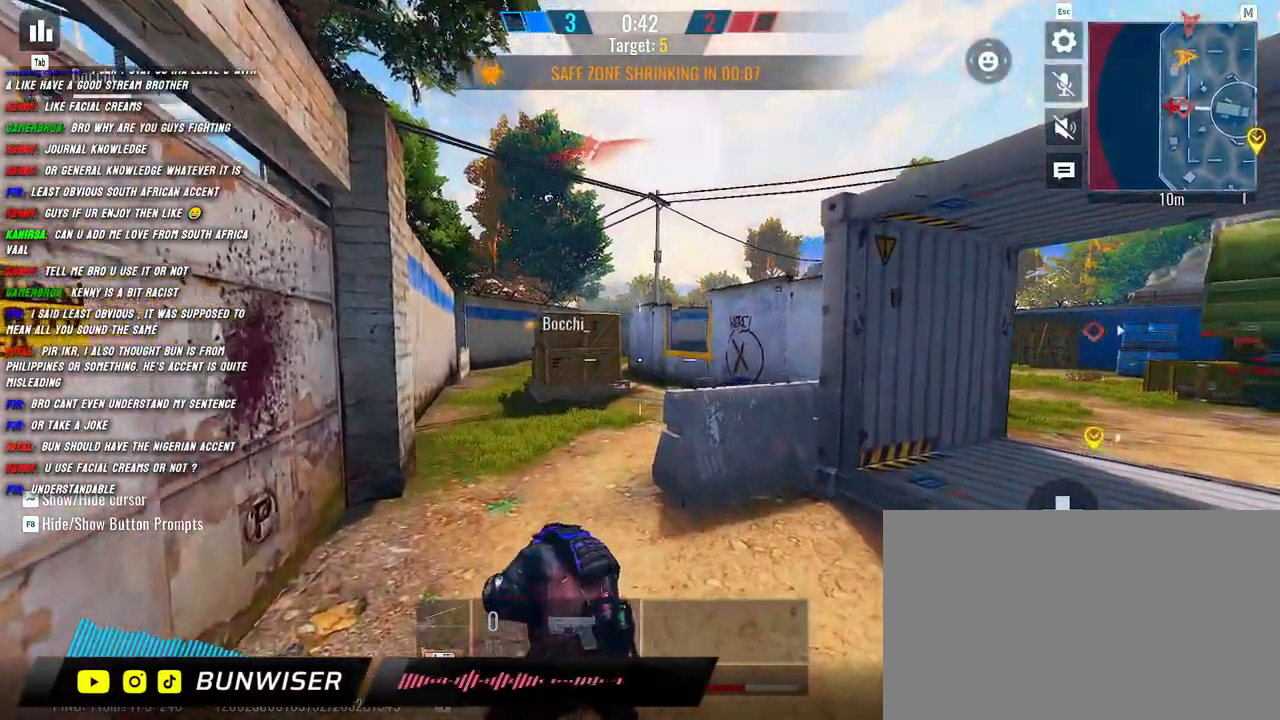
{"keys": ["shift", "w"], "mouse": [], "events": [[150, "a", "up"]]}
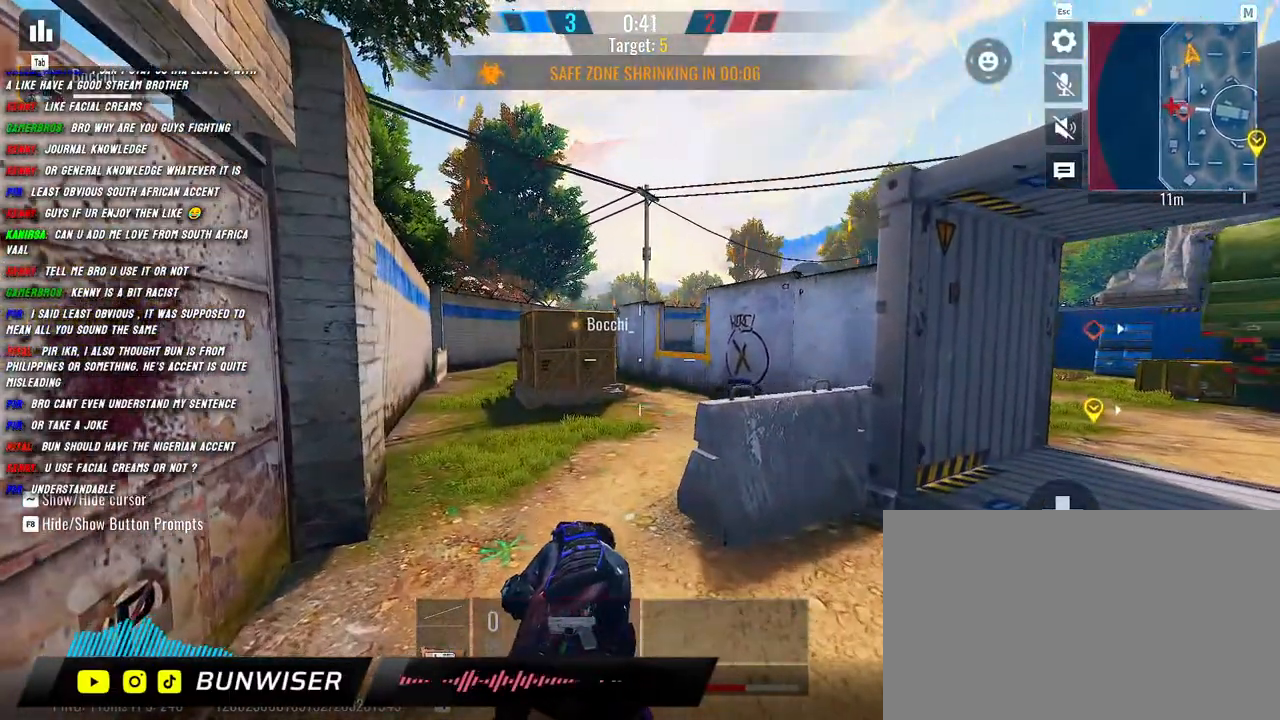
{"keys": ["a", "shift", "w"], "mouse": [], "events": [[284, "a", "down"]]}
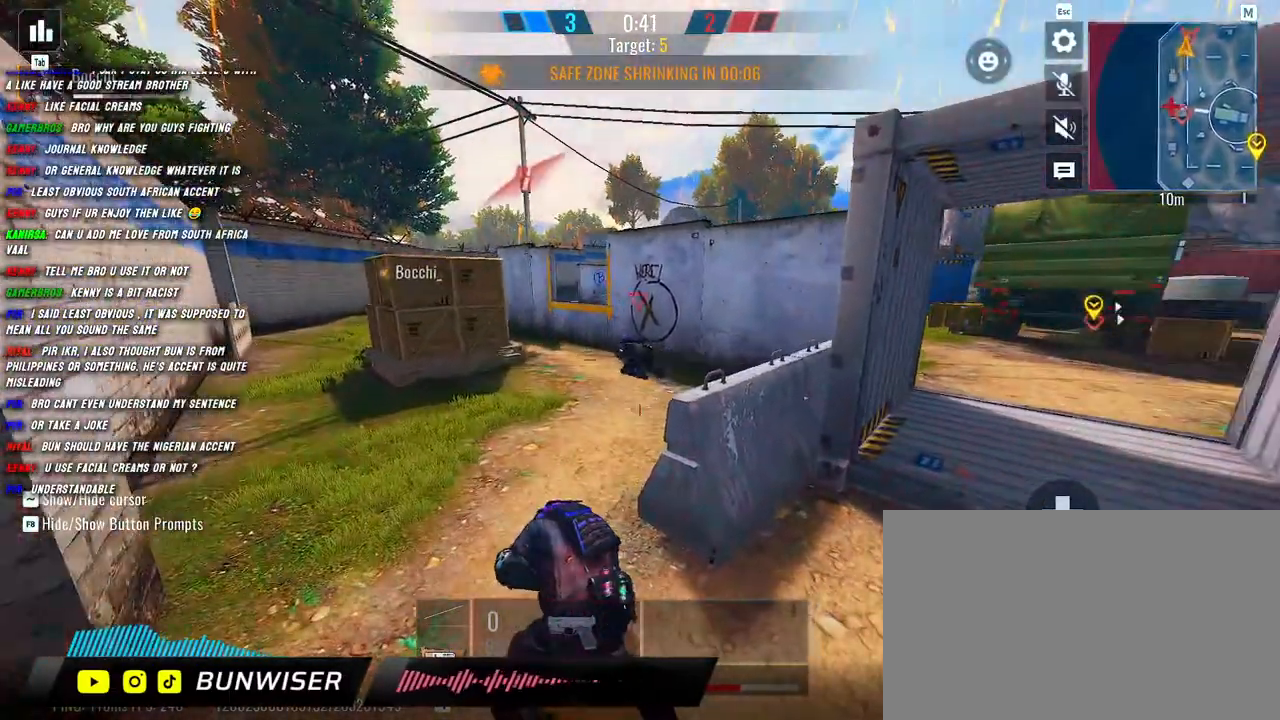
{"keys": ["shift", "w"], "mouse": ["wheel"], "events": [[117, "mouse_wheel", "down"], [250, "mouse_wheel", "up"], [317, "mouse_wheel", "down"], [334, "a", "up"], [434, "mouse_wheel", "up"], [500, "mouse_wheel", "down"]]}
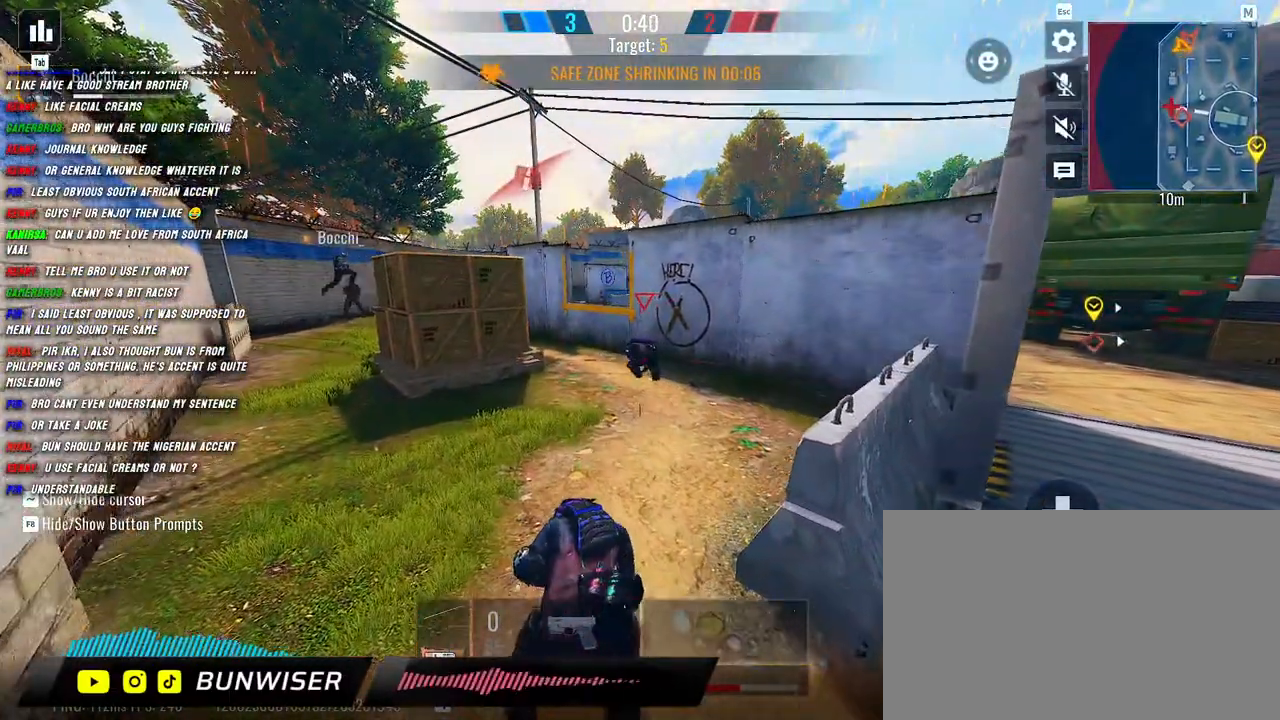
{"keys": ["shift", "w"], "mouse": [], "events": [[117, "mouse_wheel", "up"], [184, "mouse_wheel", "down"], [284, "mouse_wheel", "up"], [367, "mouse_wheel", "down"], [484, "mouse_wheel", "up"]]}
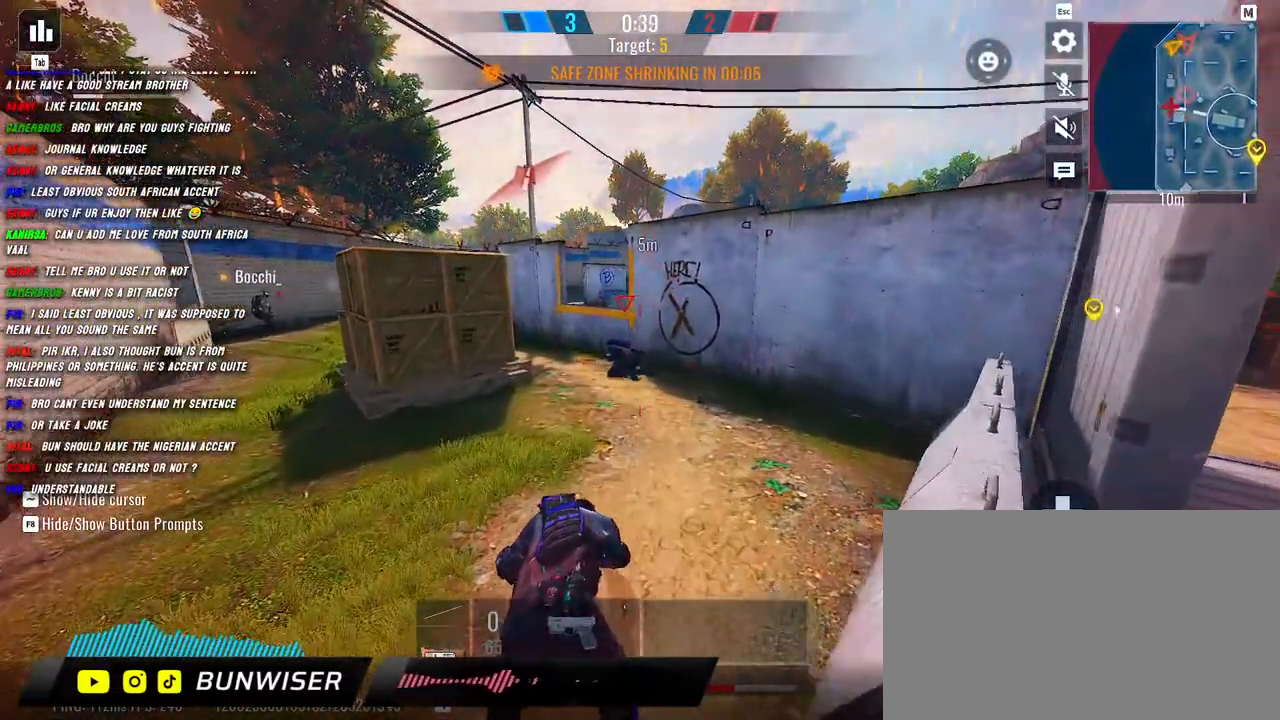
{"keys": ["shift", "w"], "mouse": ["wheel"], "events": [[50, "mouse_wheel", "down"], [184, "mouse_wheel", "up"], [267, "mouse_wheel", "down"], [384, "mouse_wheel", "up"], [467, "mouse_wheel", "down"]]}
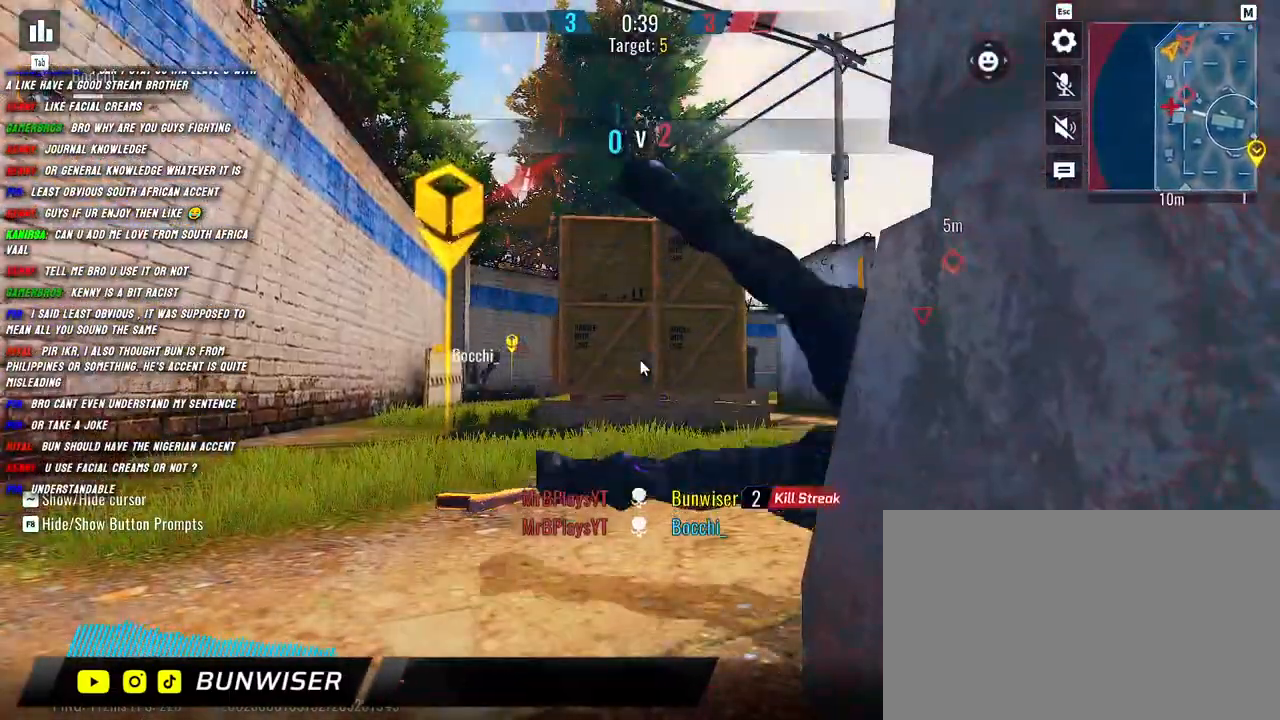
{"keys": [], "mouse": [], "events": [[84, "mouse_wheel", "up"], [167, "mouse_wheel", "down"], [267, "mouse_wheel", "up"], [284, "w", "up"], [300, "shift", "up"]]}